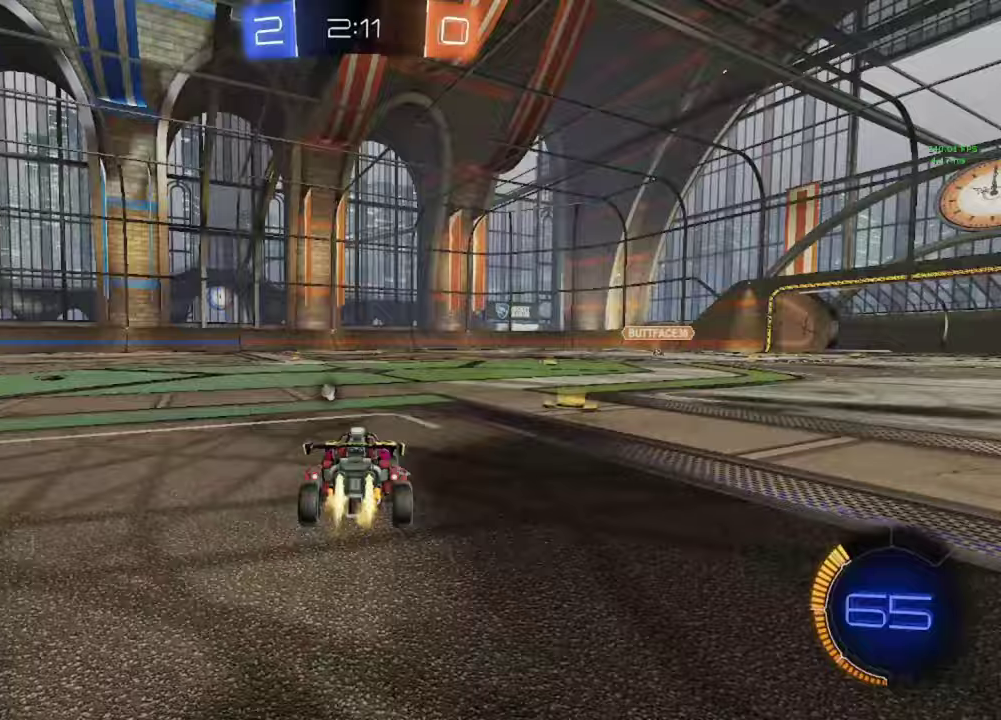
Gameplay with a controller (Xbox layout); each line is a JSON object with the inputs held at the frame after it. "events" lists button and stick changes between this image and that frame as [ms after this image, input, new state], when the widget could be followed in between.
{"buttons": ["B", "R2"], "left_stick": "right", "right_stick": "center", "events": [[183, "left_stick", "right"]]}
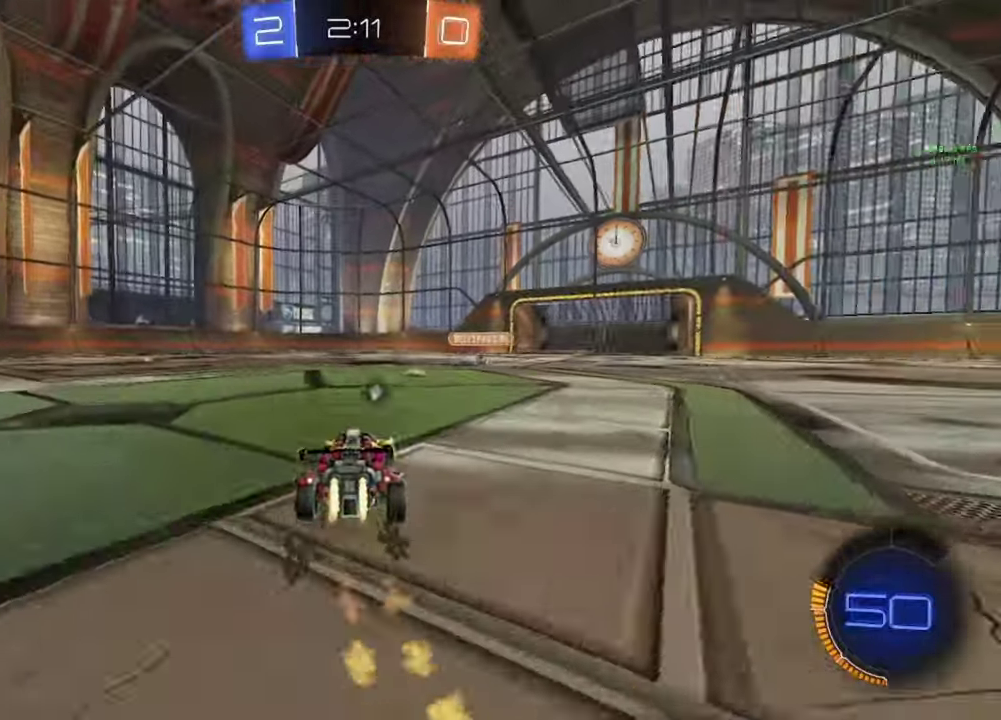
{"buttons": ["R2"], "left_stick": "left", "right_stick": "center", "events": [[17, "left_stick", "center"], [400, "B", "up"], [500, "left_stick", "left"]]}
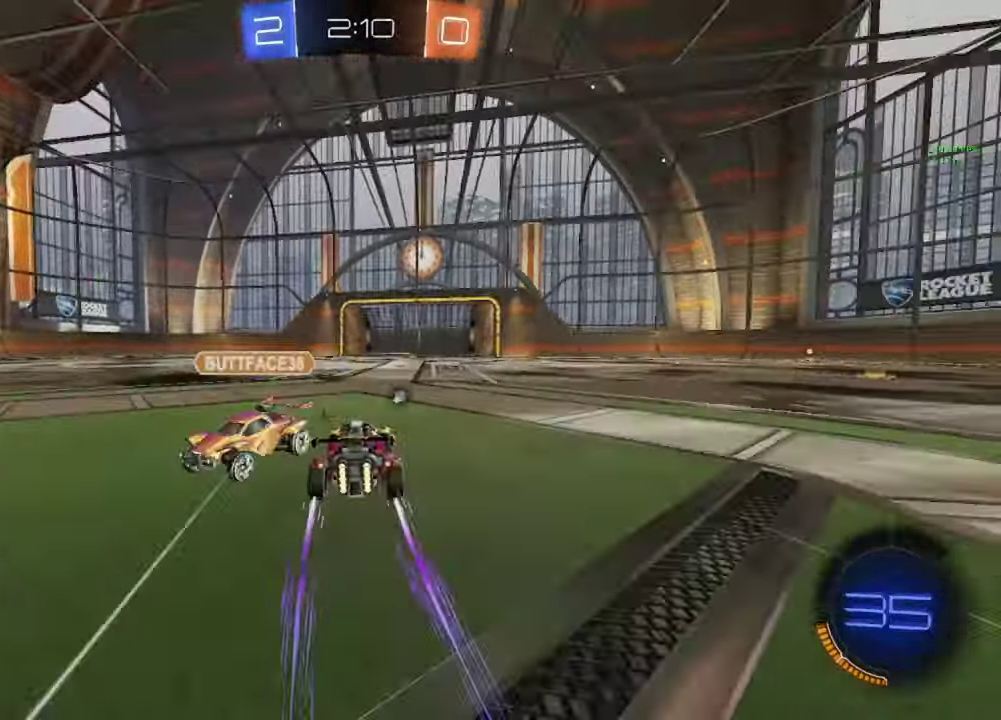
{"buttons": ["R2"], "left_stick": "left", "right_stick": "center", "events": [[250, "Y", "down"], [333, "Y", "up"]]}
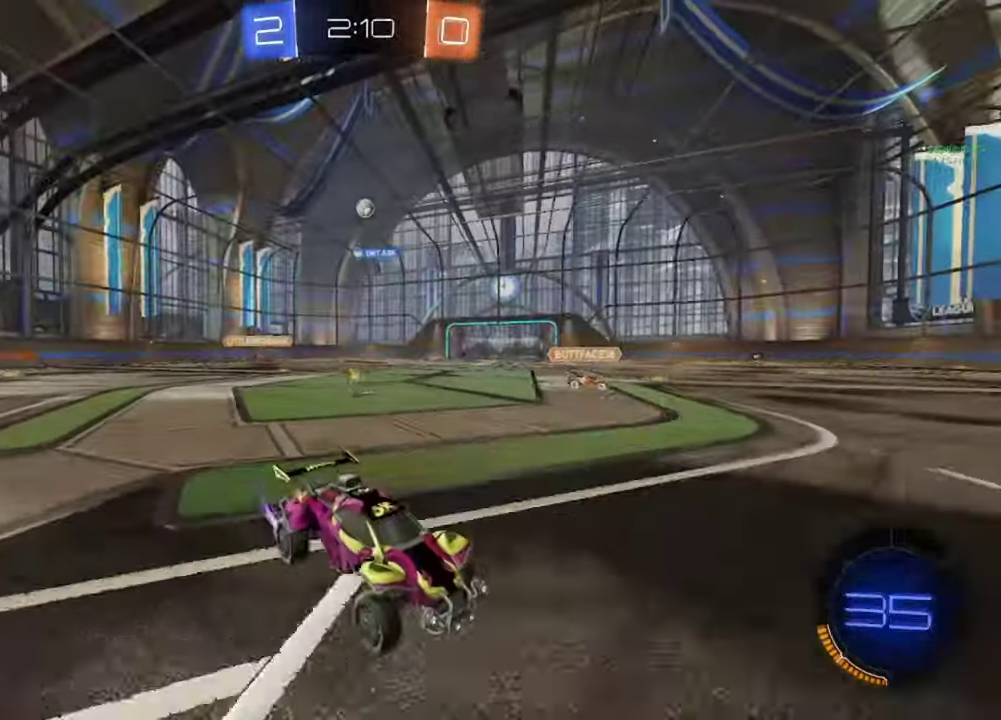
{"buttons": ["R2"], "left_stick": "left", "right_stick": "center", "events": [[33, "B", "down"], [300, "B", "up"], [333, "left_stick", "center"], [450, "left_stick", "left"]]}
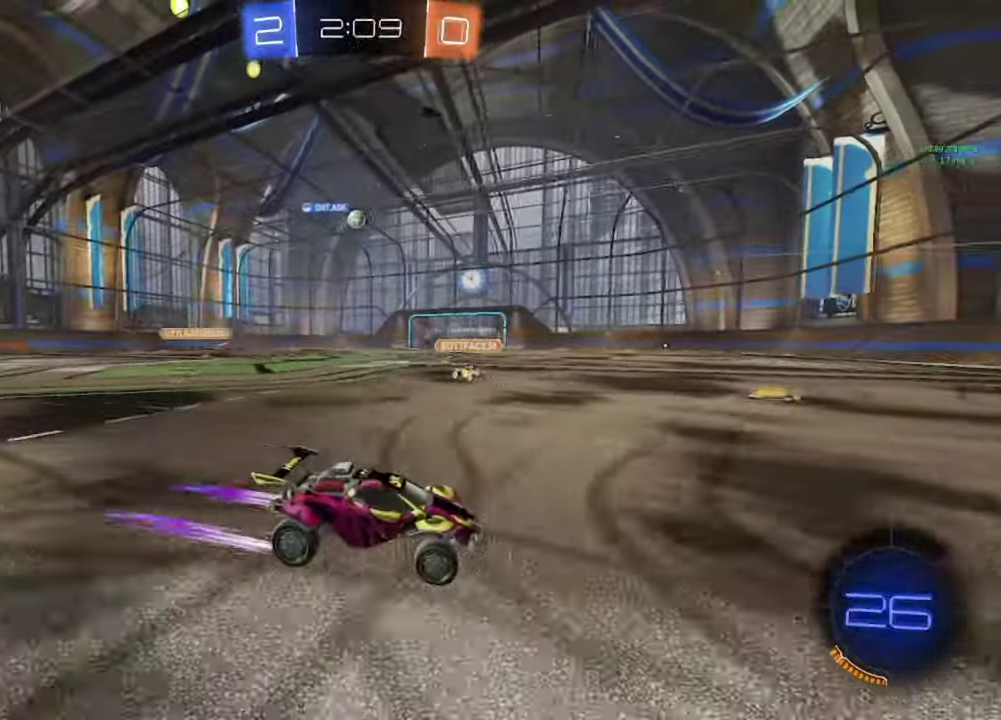
{"buttons": ["L2"], "left_stick": "left", "right_stick": "center", "events": [[217, "R2", "up"], [250, "left_stick", "center"], [300, "L2", "down"], [483, "left_stick", "left"]]}
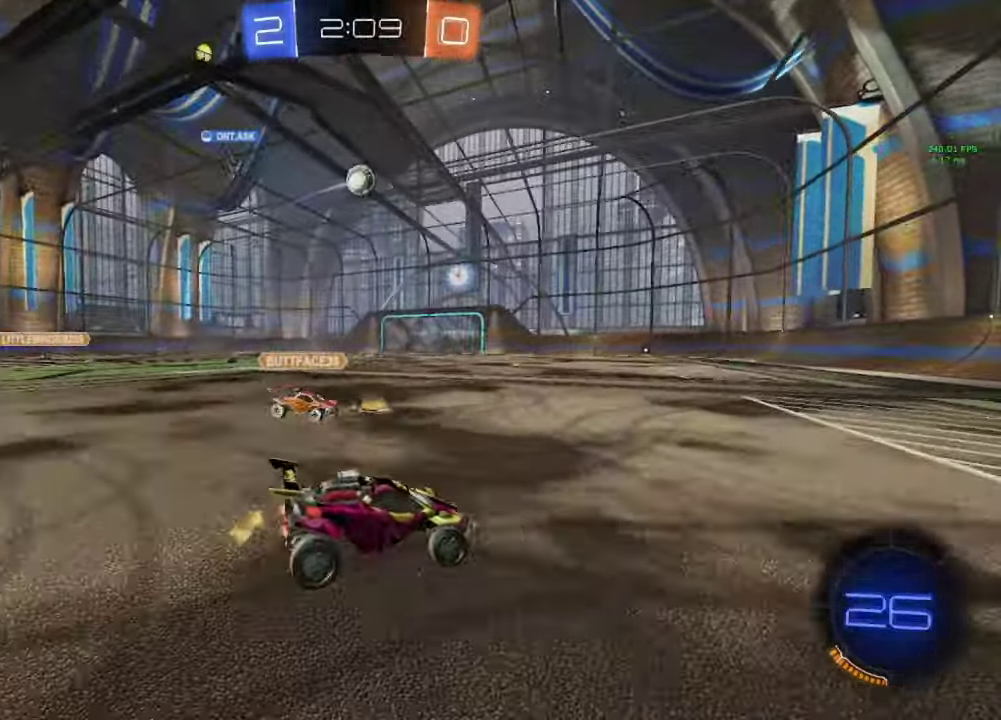
{"buttons": [], "left_stick": "center", "right_stick": "center", "events": [[33, "B", "down"], [50, "A", "down"], [50, "L2", "up"], [67, "left_stick", "down"], [417, "A", "up"], [433, "left_stick", "center"], [467, "B", "up"]]}
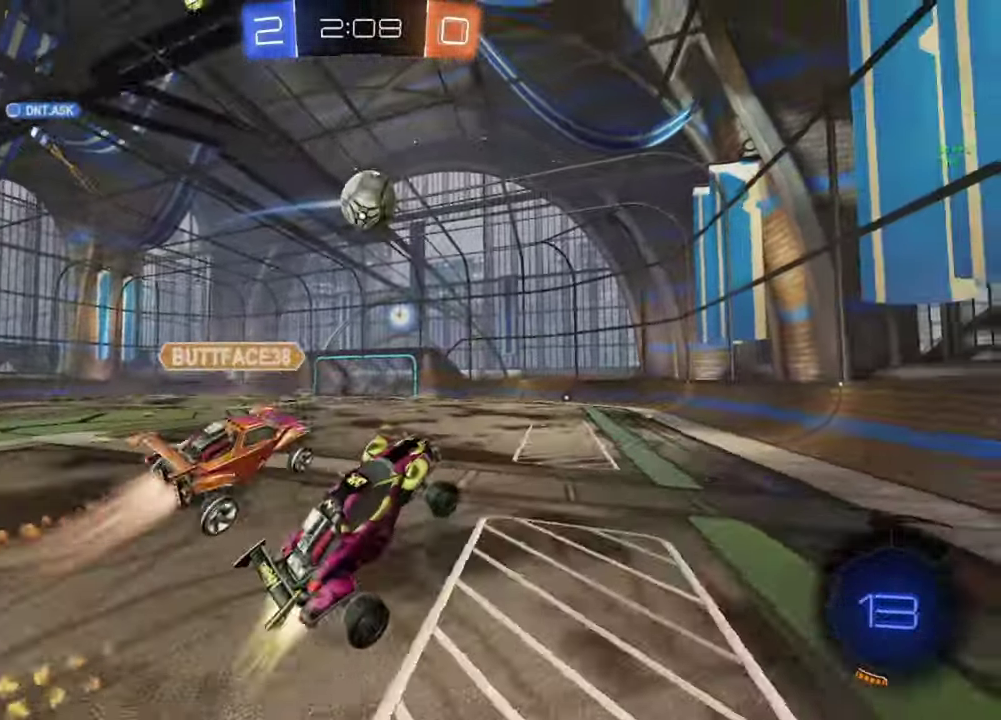
{"buttons": [], "left_stick": "left", "right_stick": "center", "events": [[17, "B", "down"], [50, "A", "down"], [150, "A", "up"], [150, "B", "up"], [433, "left_stick", "left"]]}
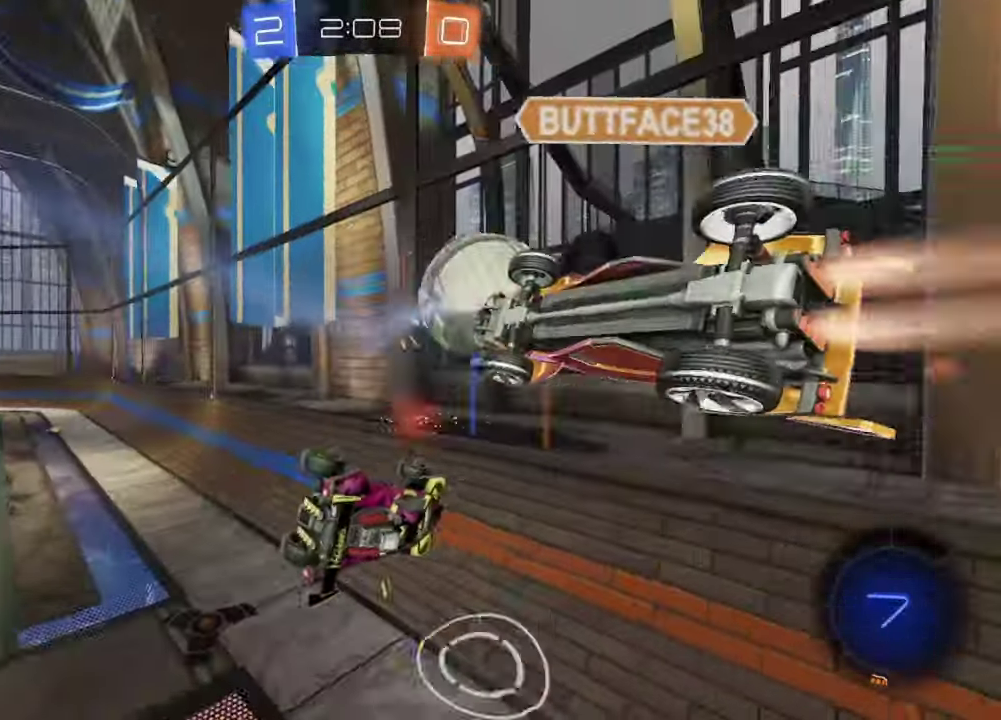
{"buttons": ["R2"], "left_stick": "right", "right_stick": "center", "events": [[117, "left_stick", "down-right"], [417, "R2", "down"], [433, "left_stick", "right"]]}
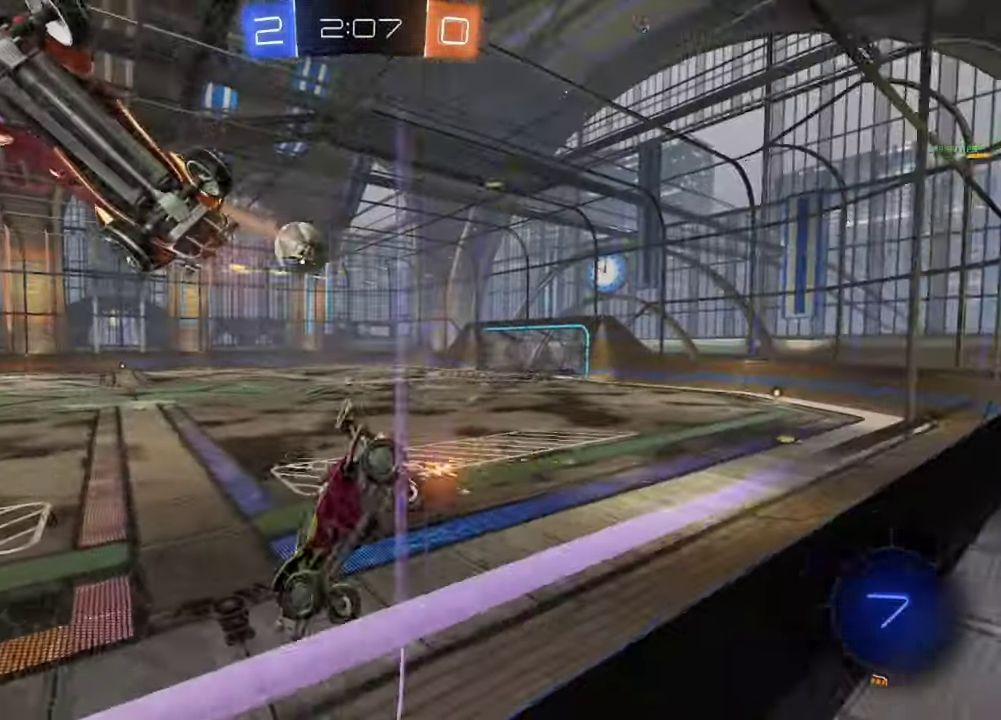
{"buttons": ["R2"], "left_stick": "right", "right_stick": "center"}
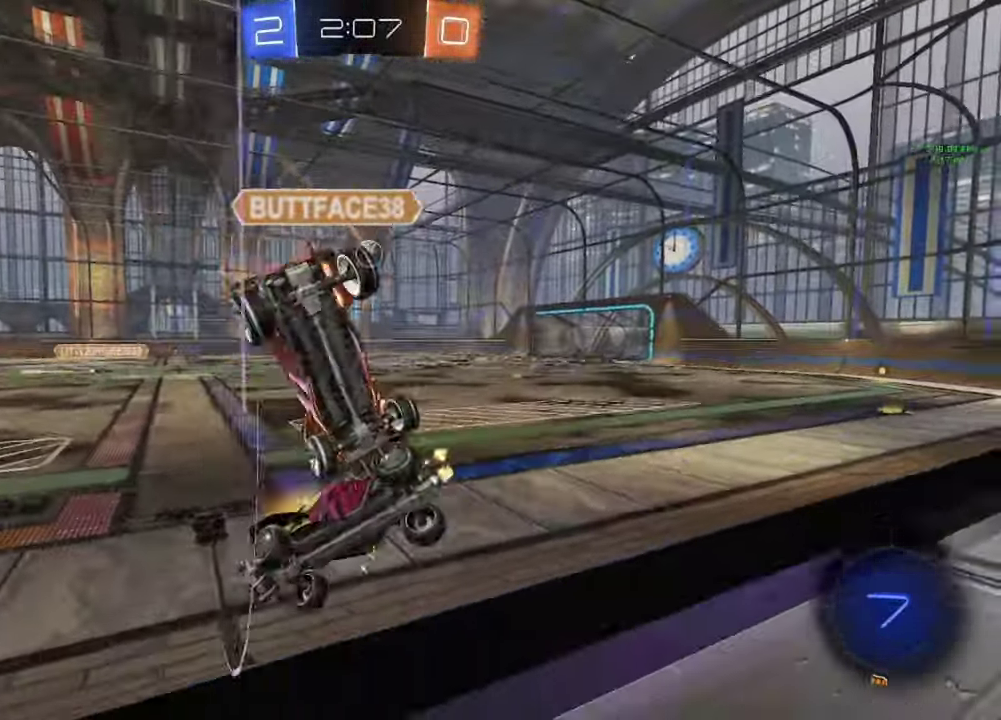
{"buttons": ["R2"], "left_stick": "right", "right_stick": "center"}
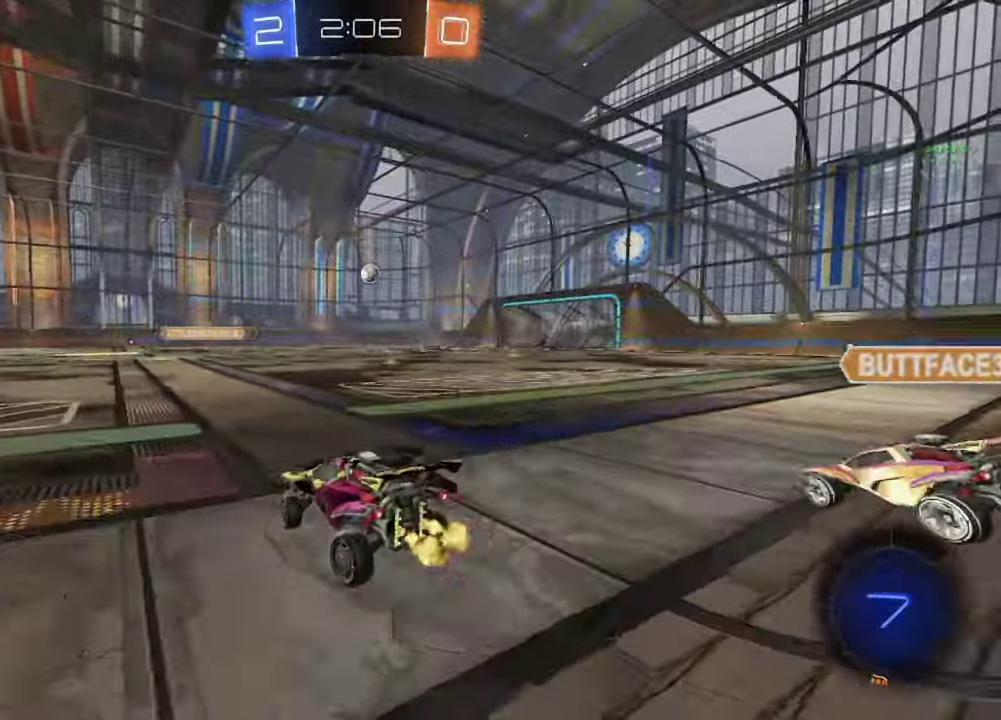
{"buttons": ["A", "B", "R2"], "left_stick": "up-right", "right_stick": "center", "events": [[83, "B", "down"], [100, "left_stick", "center"], [167, "left_stick", "right"], [267, "left_stick", "center"], [333, "A", "down"], [417, "A", "up"], [417, "left_stick", "up-right"], [433, "B", "up"], [483, "B", "down"], [500, "A", "down"]]}
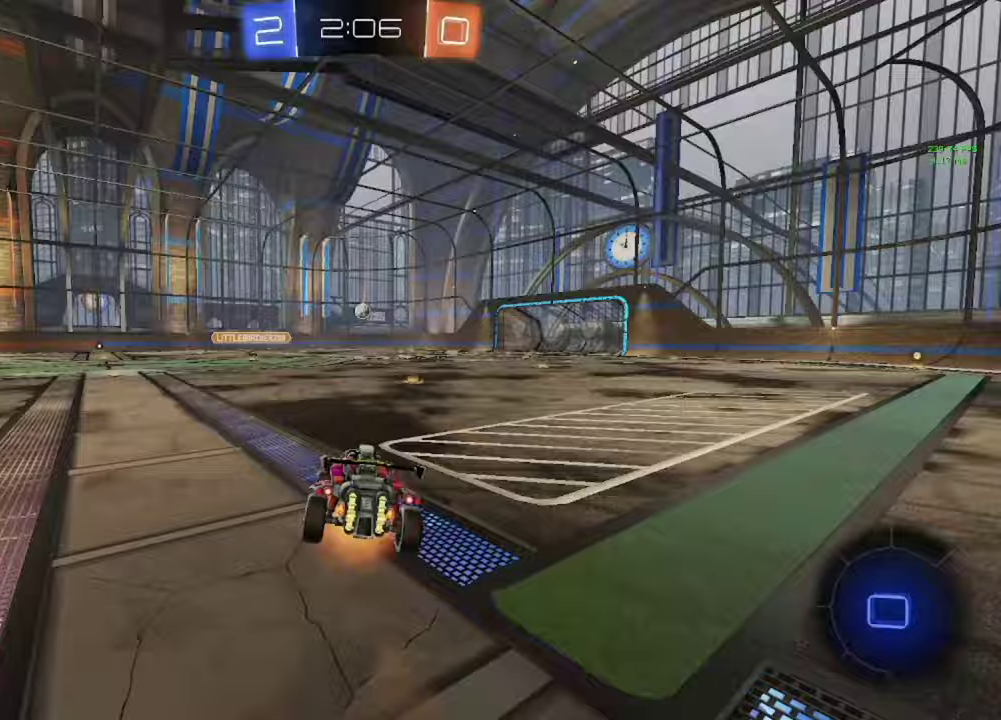
{"buttons": ["B", "R2"], "left_stick": "down-right", "right_stick": "center", "events": [[50, "left_stick", "down-right"], [100, "left_stick", "down"], [267, "A", "up"], [283, "left_stick", "down-right"]]}
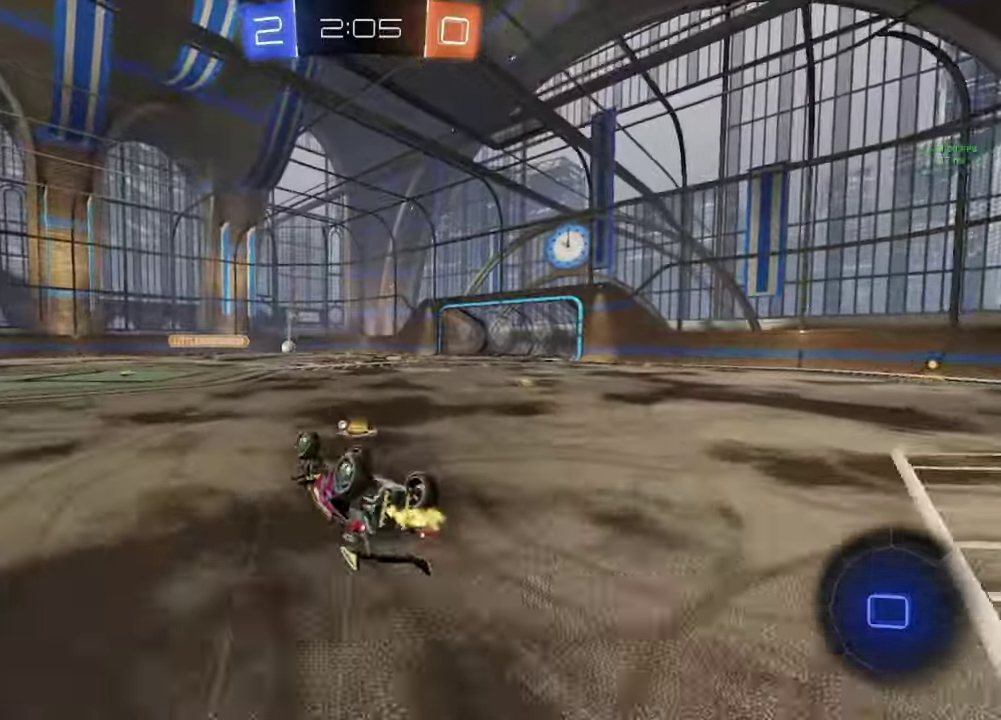
{"buttons": ["R2"], "left_stick": "center", "right_stick": "center", "events": [[67, "Y", "down"], [117, "Y", "up"], [150, "left_stick", "center"], [400, "B", "up"]]}
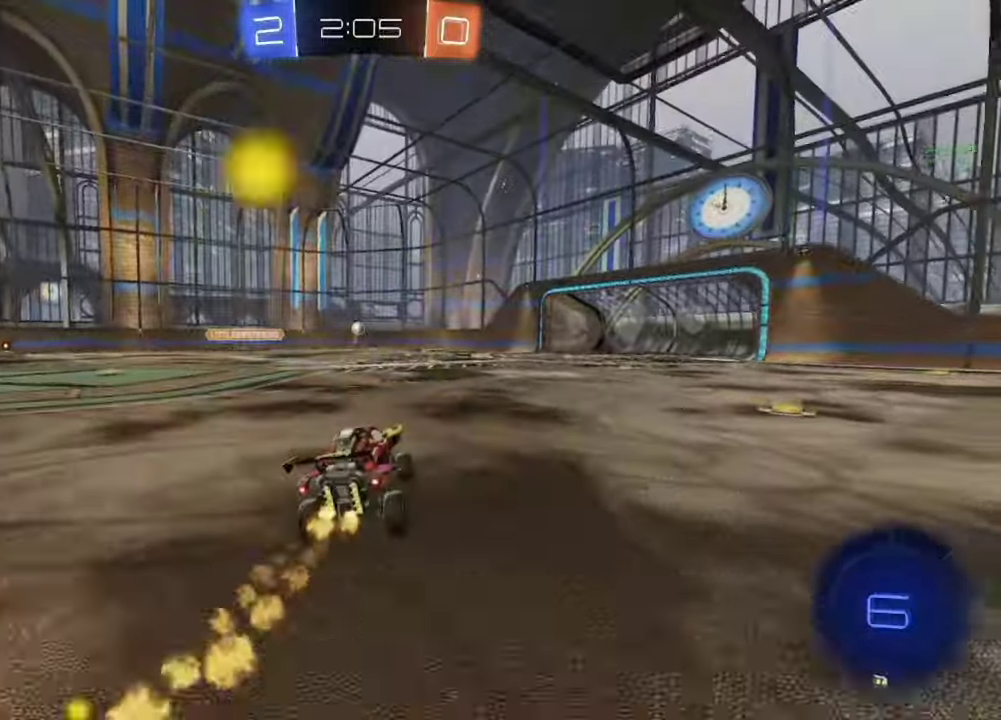
{"buttons": ["B", "R2"], "left_stick": "center", "right_stick": "center", "events": [[283, "B", "down"]]}
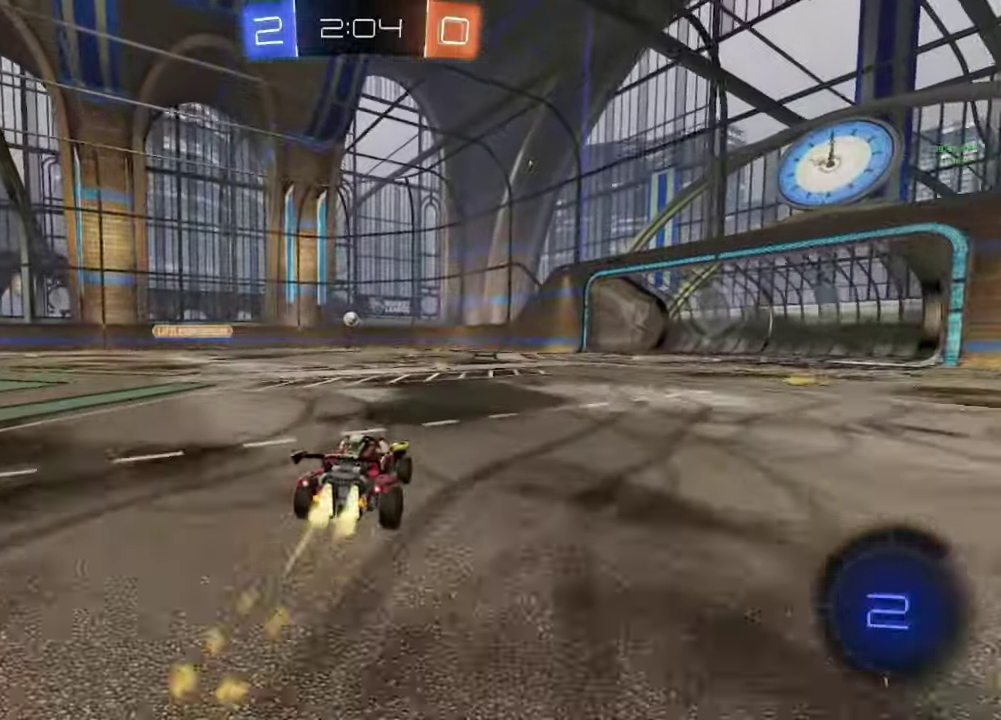
{"buttons": ["R2"], "left_stick": "center", "right_stick": "center", "events": [[150, "B", "up"], [250, "left_stick", "left"], [300, "left_stick", "center"]]}
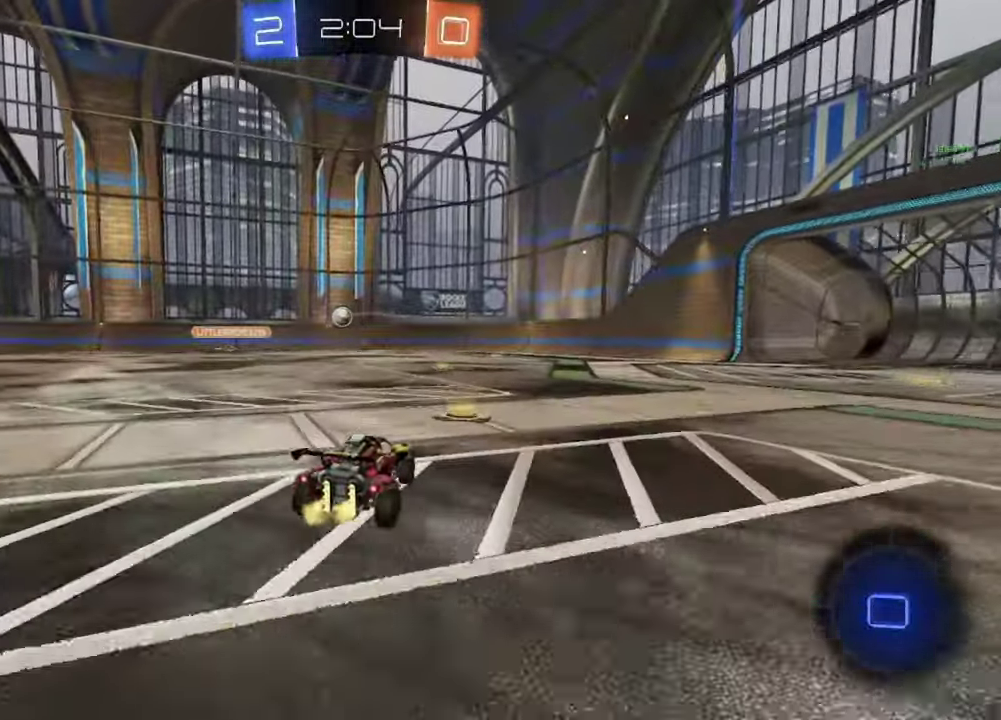
{"buttons": ["A", "B"], "left_stick": "down-left", "right_stick": "center", "events": [[17, "left_stick", "left"], [167, "R2", "up"], [183, "left_stick", "center"], [317, "L2", "down"], [350, "left_stick", "left"], [450, "B", "down"], [450, "L2", "up"], [467, "A", "down"], [483, "left_stick", "down-left"]]}
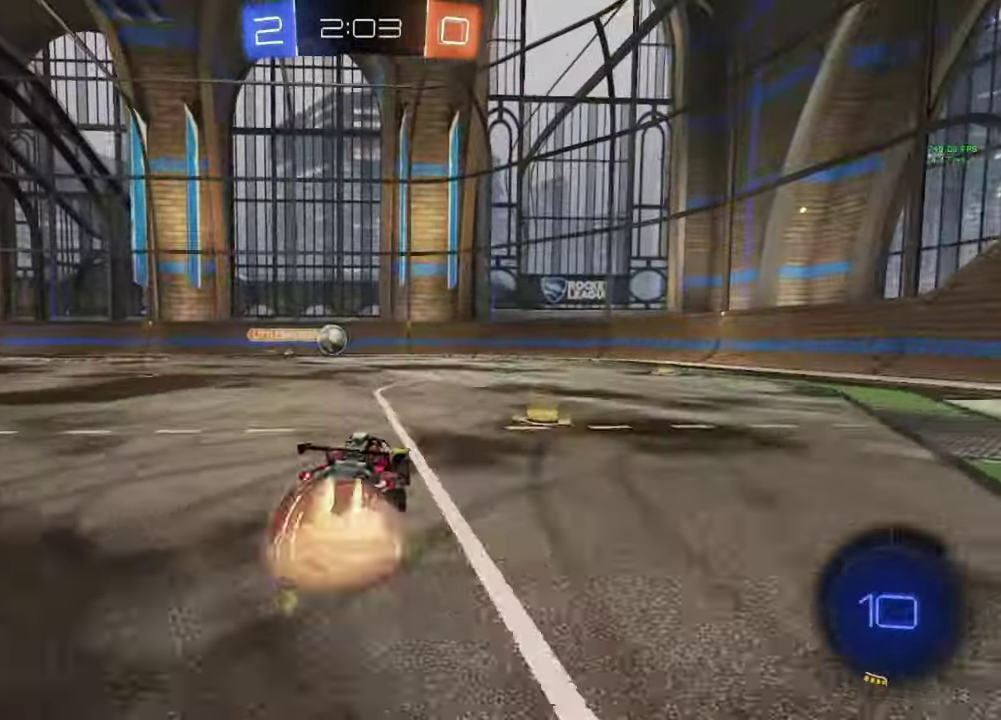
{"buttons": [], "left_stick": "down", "right_stick": "center", "events": [[233, "A", "up"], [250, "B", "up"], [367, "left_stick", "right"], [500, "left_stick", "down"]]}
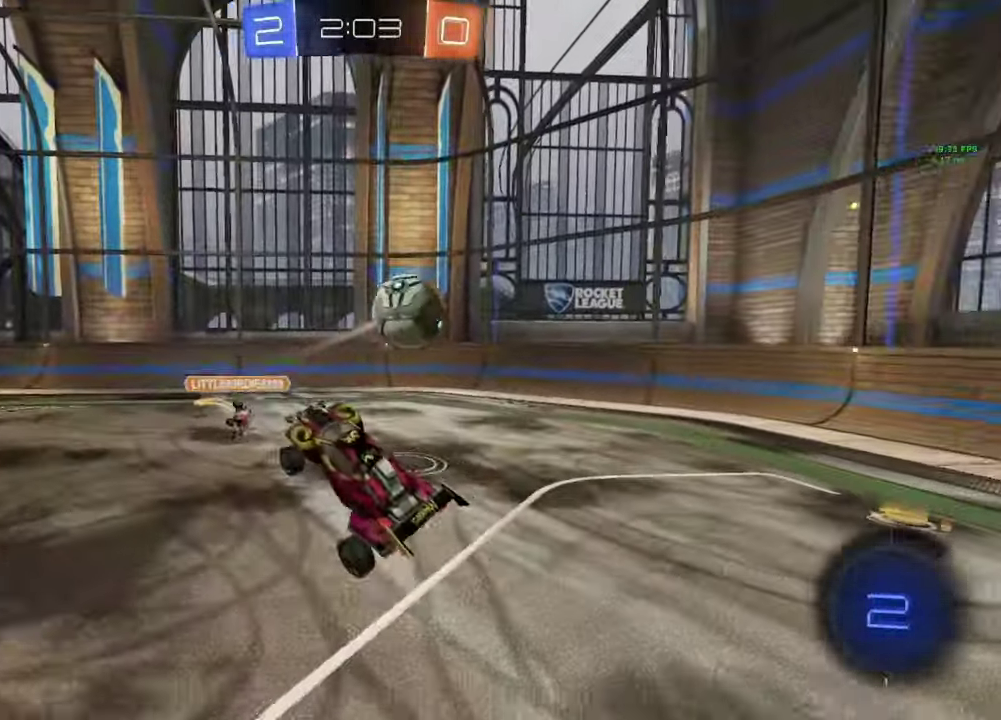
{"buttons": [], "left_stick": "left", "right_stick": "center", "events": [[250, "left_stick", "down-left"], [450, "left_stick", "left"]]}
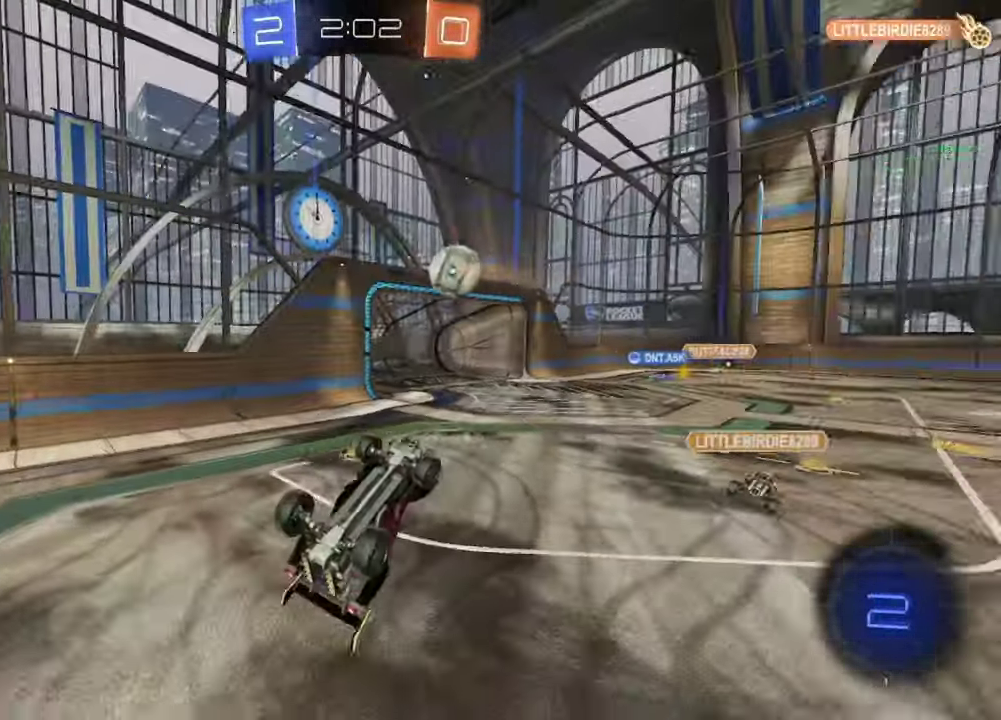
{"buttons": ["R2"], "left_stick": "center", "right_stick": "center", "events": [[133, "left_stick", "up-left"], [317, "R2", "down"], [383, "left_stick", "center"]]}
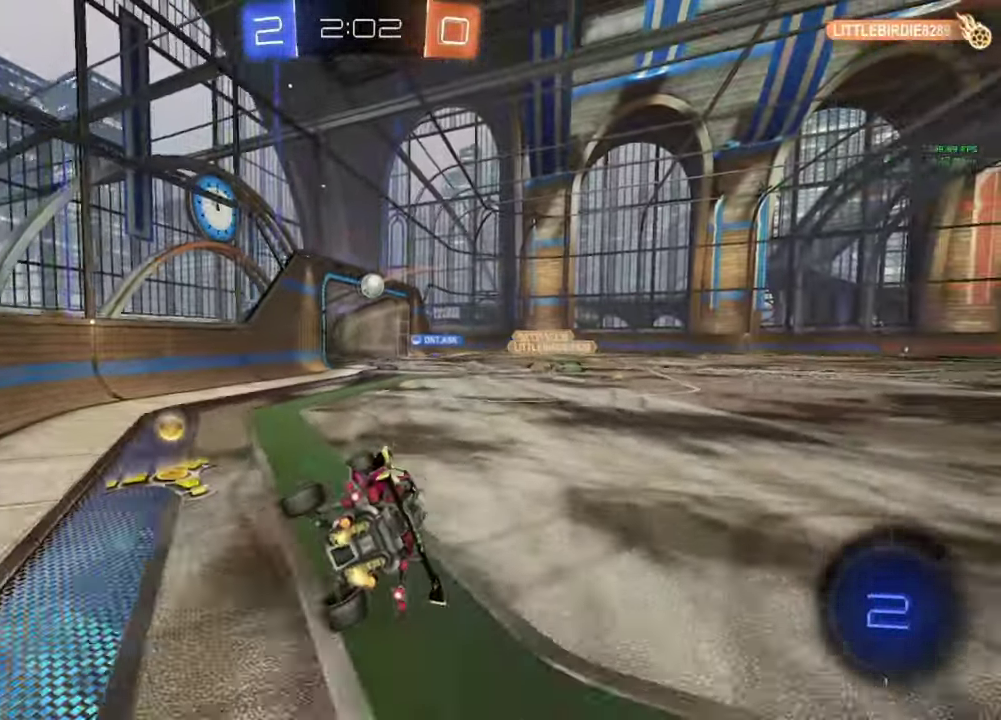
{"buttons": ["R2"], "left_stick": "right", "right_stick": "center", "events": [[300, "left_stick", "right"]]}
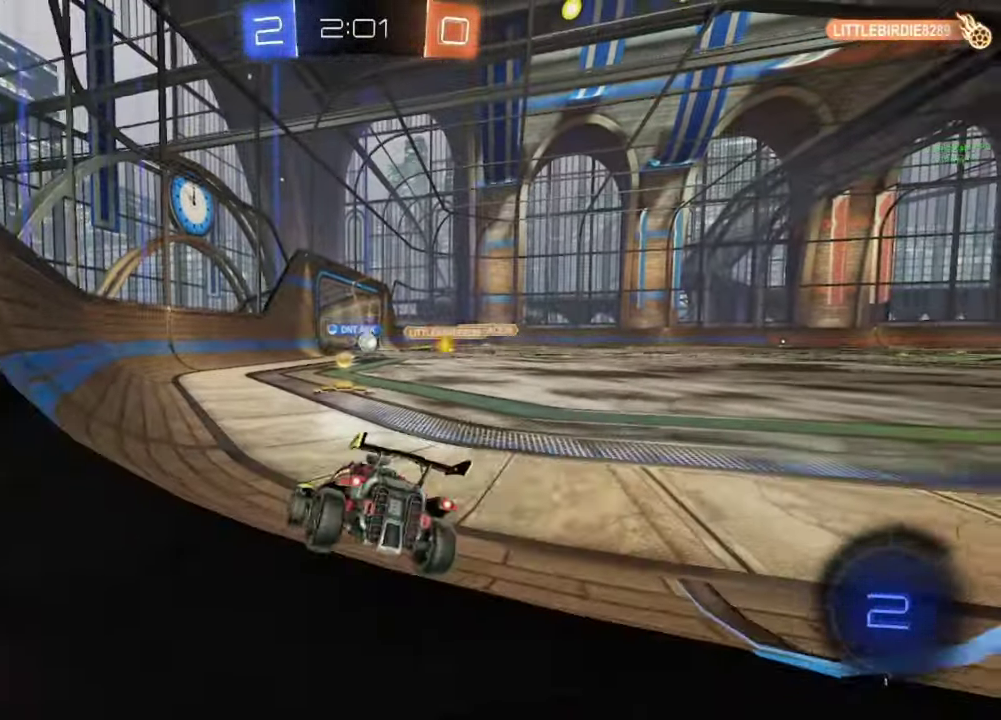
{"buttons": ["B", "R2"], "left_stick": "center", "right_stick": "center", "events": [[33, "left_stick", "center"], [467, "B", "down"]]}
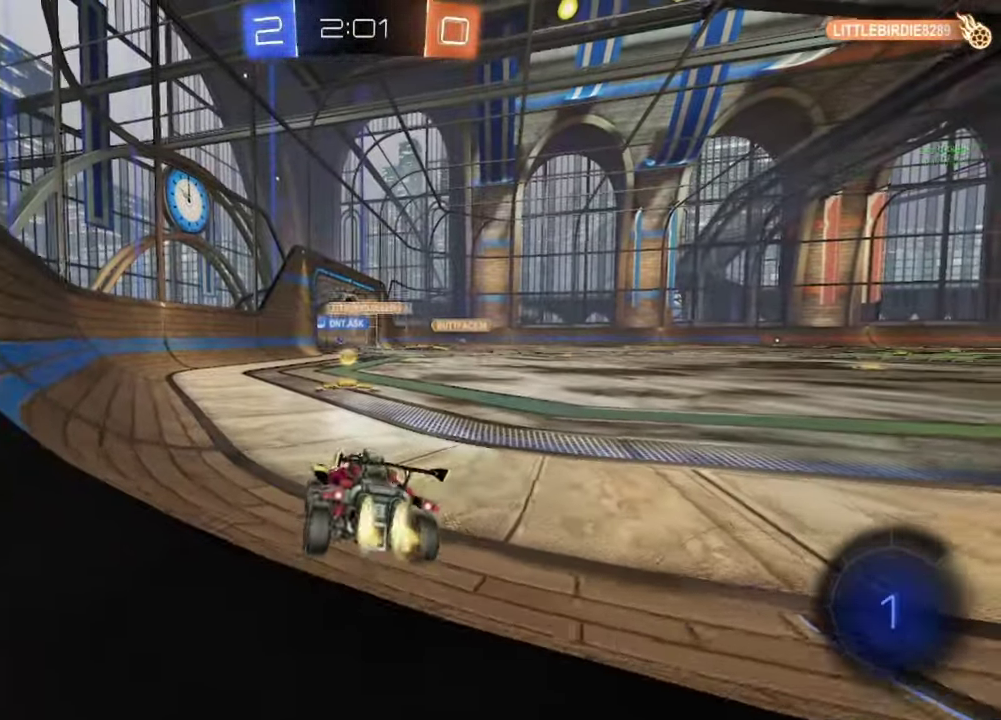
{"buttons": ["R2"], "left_stick": "center", "right_stick": "center", "events": [[233, "B", "up"]]}
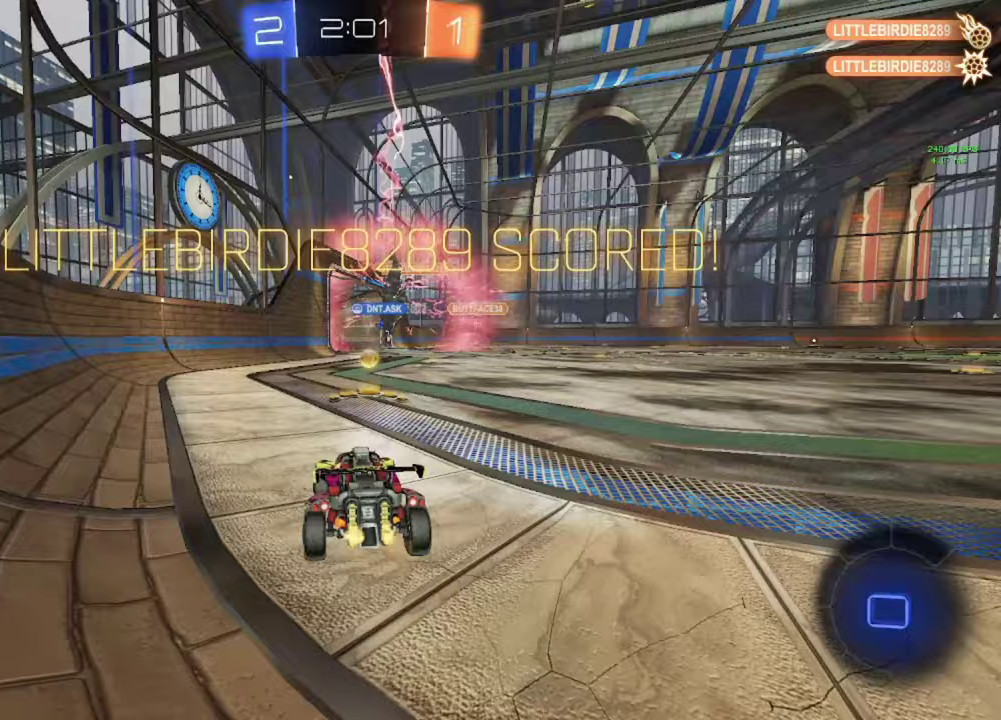
{"buttons": ["B", "R2"], "left_stick": "center", "right_stick": "center", "events": [[217, "L3", "down"], [217, "left_stick", "right"], [267, "left_stick", "center"], [317, "L3", "up"], [417, "B", "down"]]}
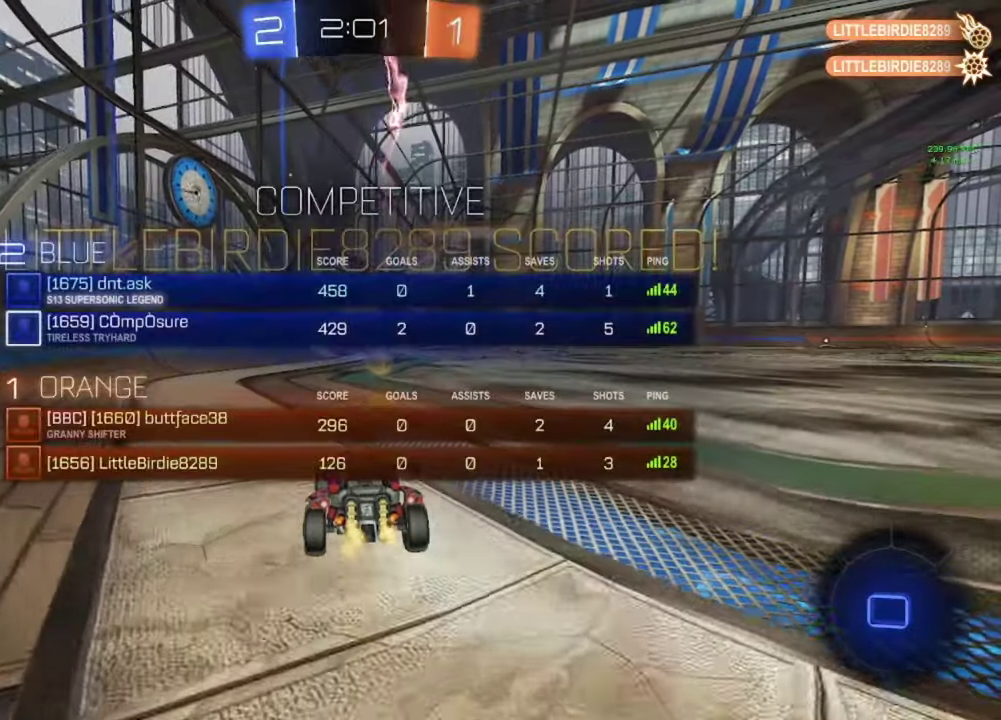
{"buttons": ["A", "B", "R2", "L3"], "left_stick": "left", "right_stick": "center", "events": [[100, "left_stick", "down-right"], [150, "A", "down"], [250, "left_stick", "left"], [267, "A", "up"], [267, "B", "up"], [333, "A", "down"], [350, "B", "down"], [383, "L3", "down"]]}
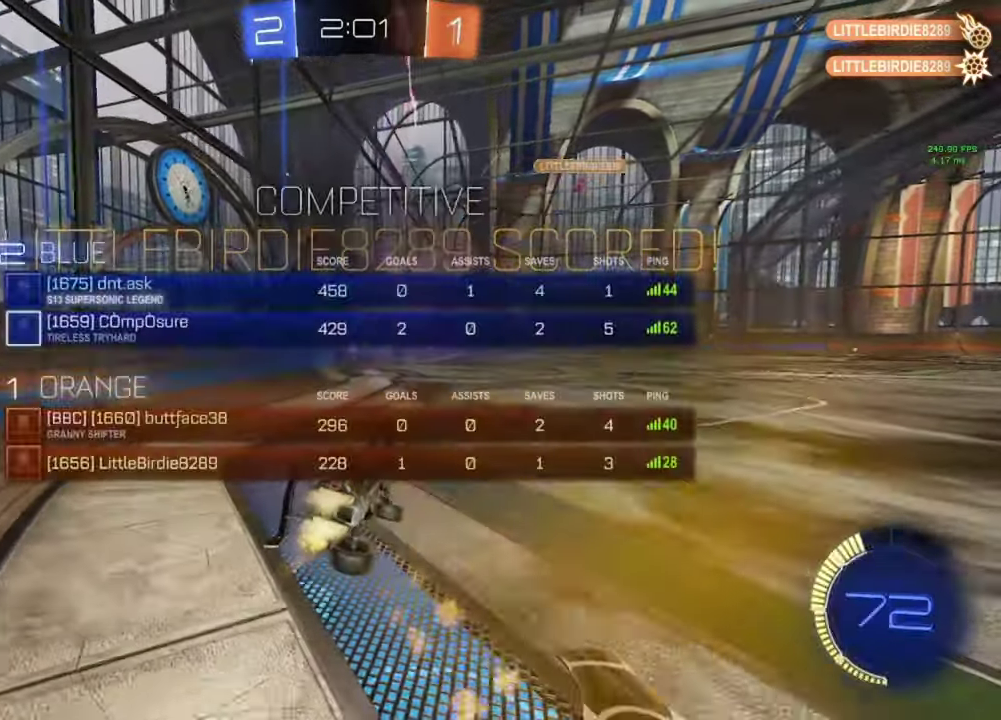
{"buttons": ["B", "R2", "L3"], "left_stick": "down-right", "right_stick": "center", "events": [[183, "A", "up"], [217, "left_stick", "center"], [283, "Y", "down"], [333, "Y", "up"], [483, "left_stick", "down-right"]]}